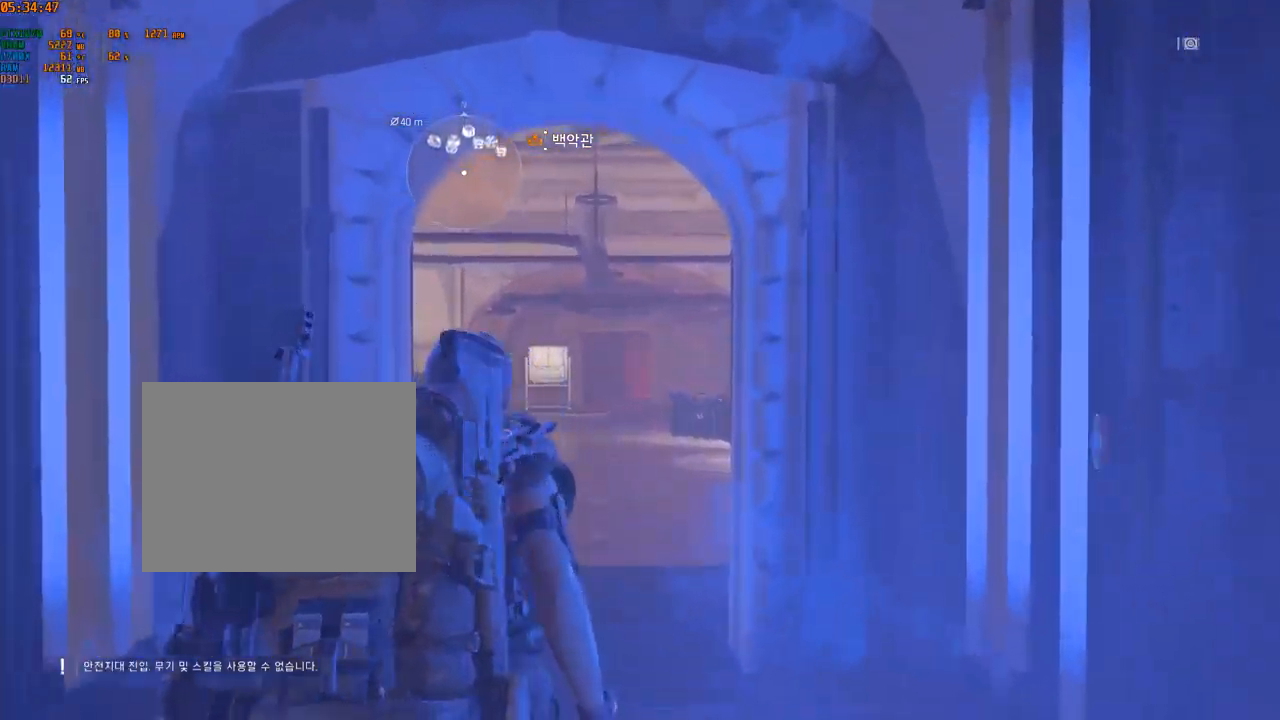
Gameplay with a controller (Xbox layout); each line is a JSON object with the inputs held at the frame after it. "events" lists button and stick changes between this image and that frame as [ms after this image, input, new state], when the widget could be followed in between. Not read: DPAD_DOWN DPAD_LEFT DPAD_RIGHT DPAD_UP HOME L1 L2 L3 R1 R2 R3 other_buttons right_stick.
{"buttons": [], "left_stick": "up", "events": []}
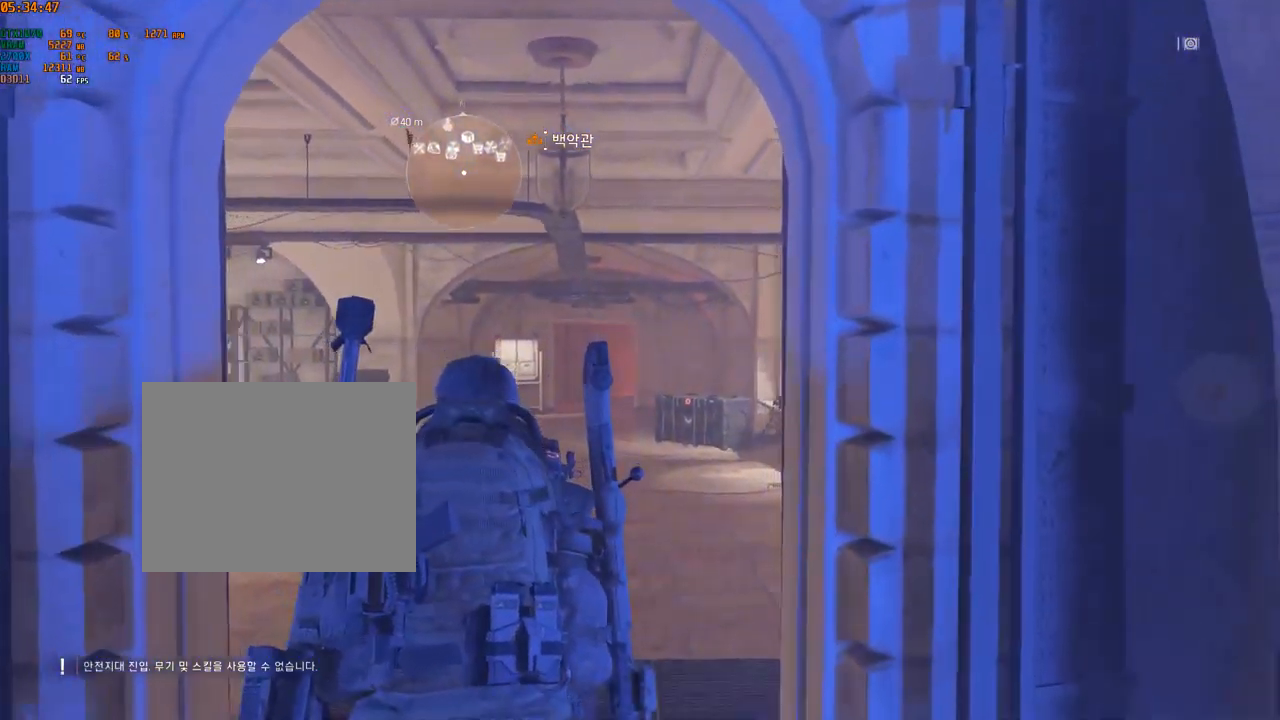
{"buttons": [], "left_stick": "up", "events": []}
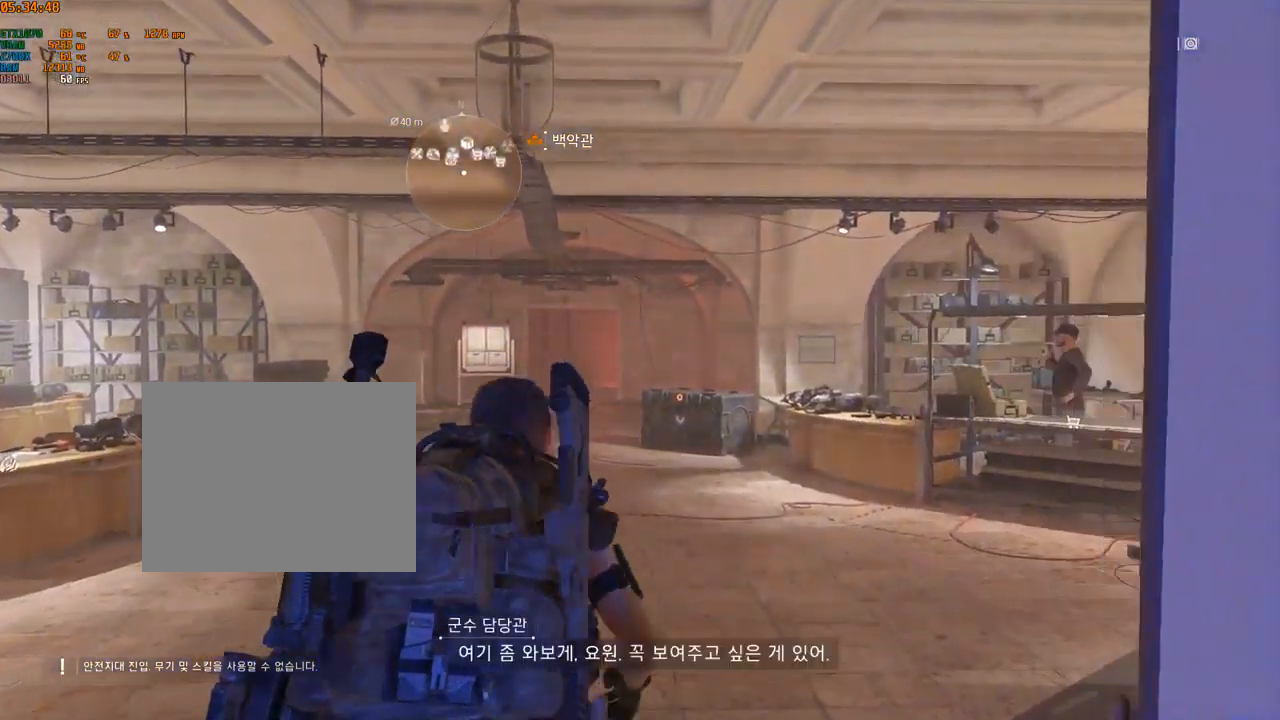
{"buttons": [], "left_stick": "up", "events": []}
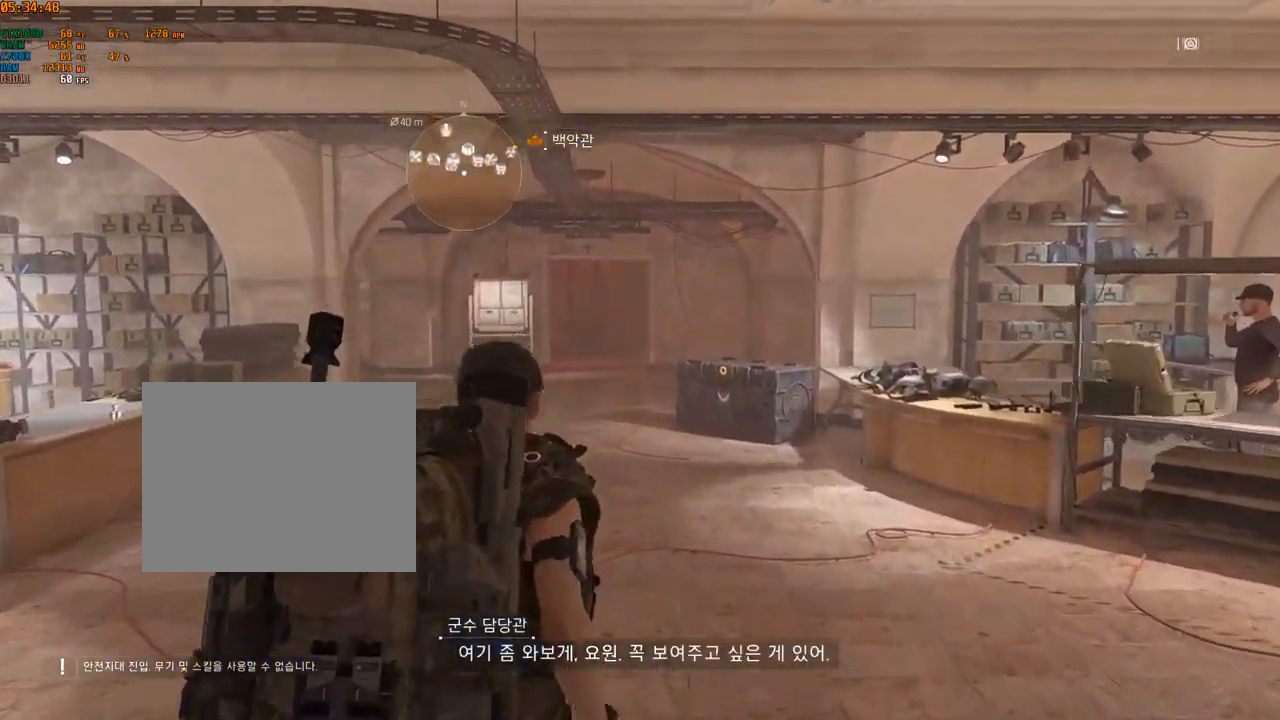
{"buttons": [], "left_stick": "up", "events": []}
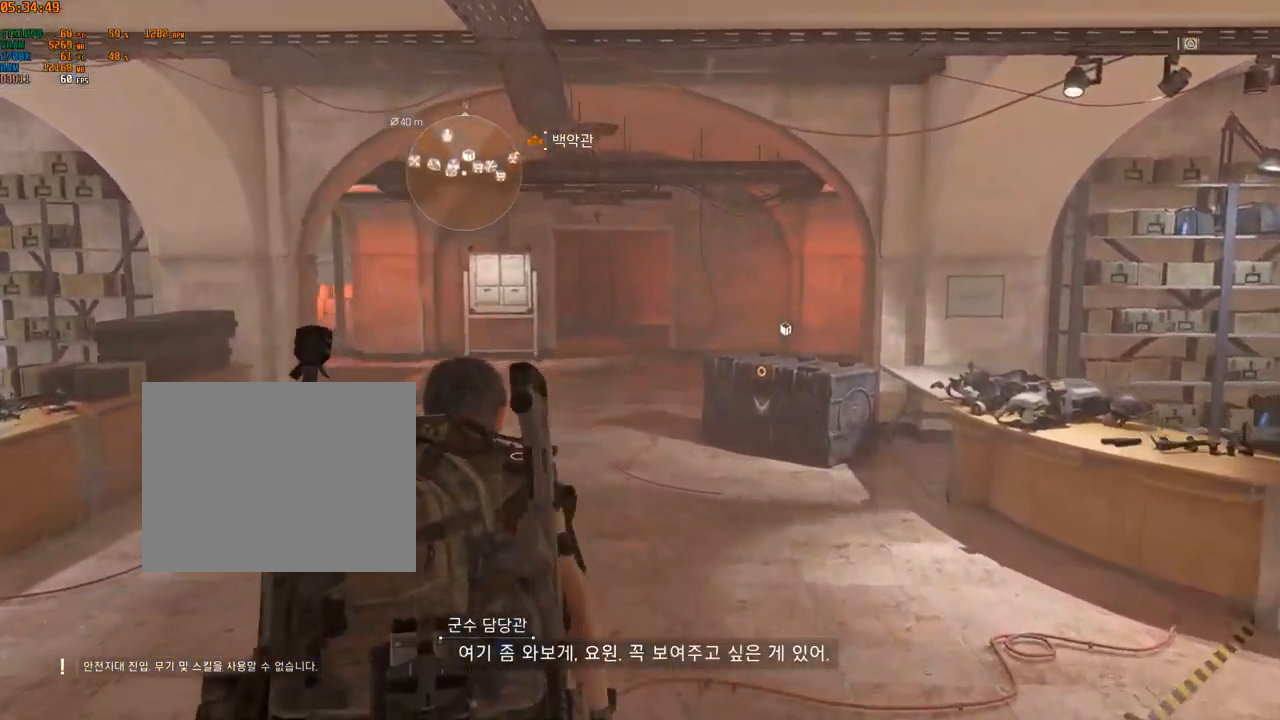
{"buttons": [], "left_stick": "up", "events": []}
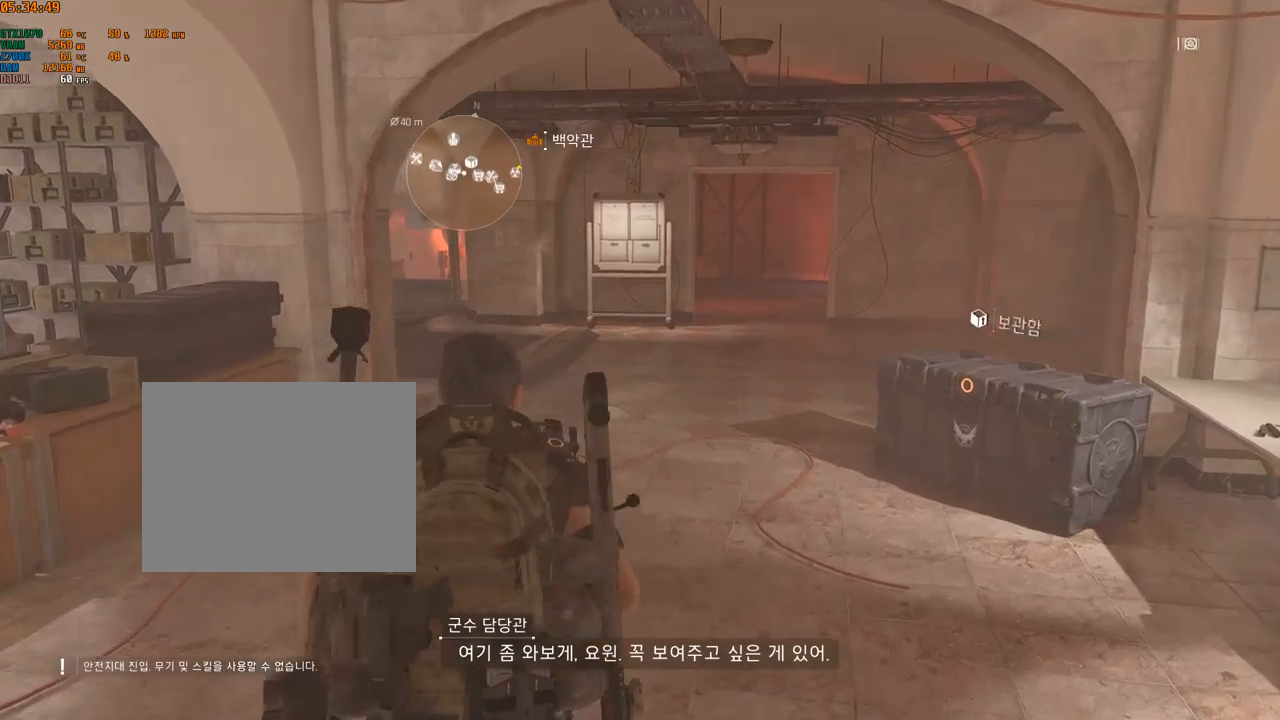
{"buttons": [], "left_stick": "up", "events": []}
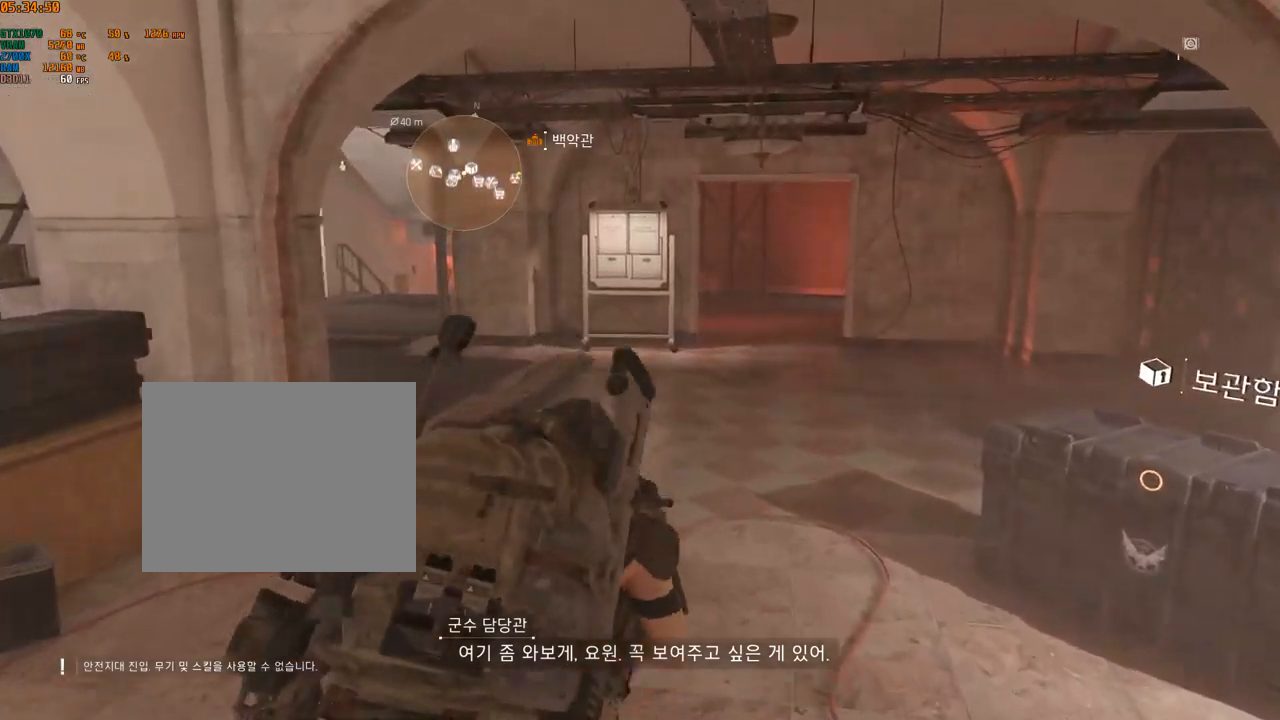
{"buttons": [], "left_stick": "up", "events": []}
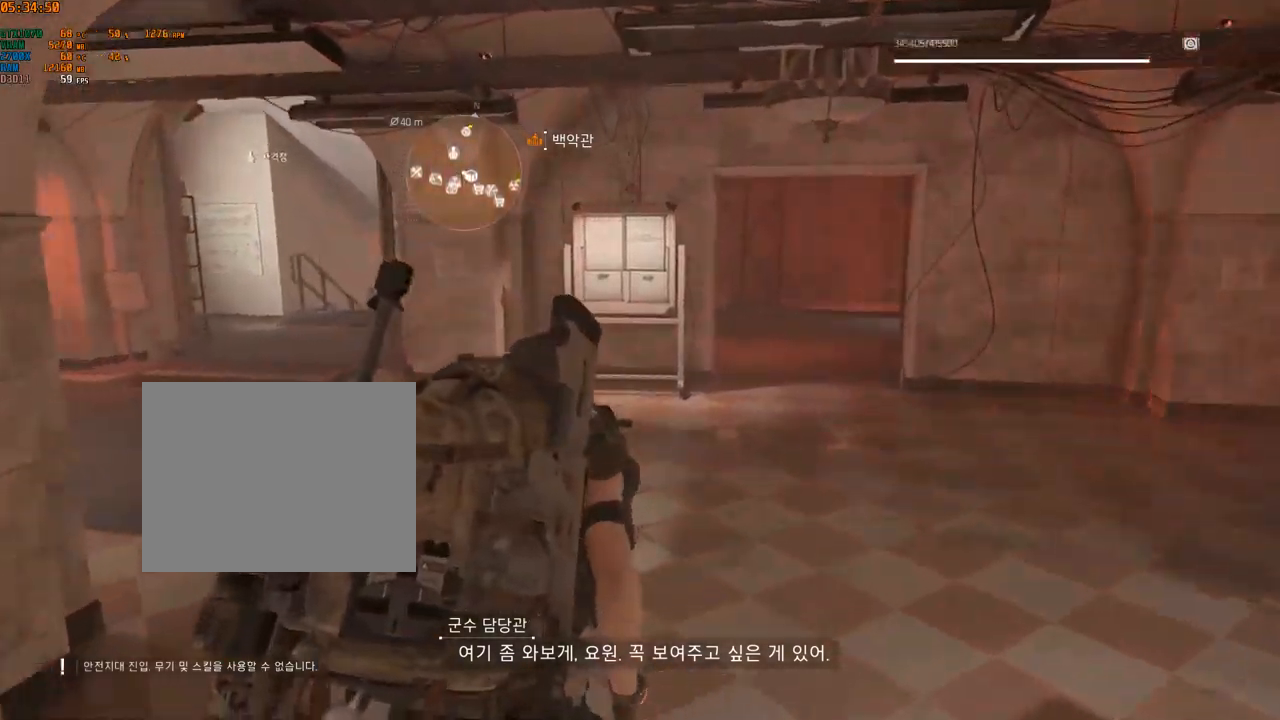
{"buttons": [], "left_stick": "up", "events": []}
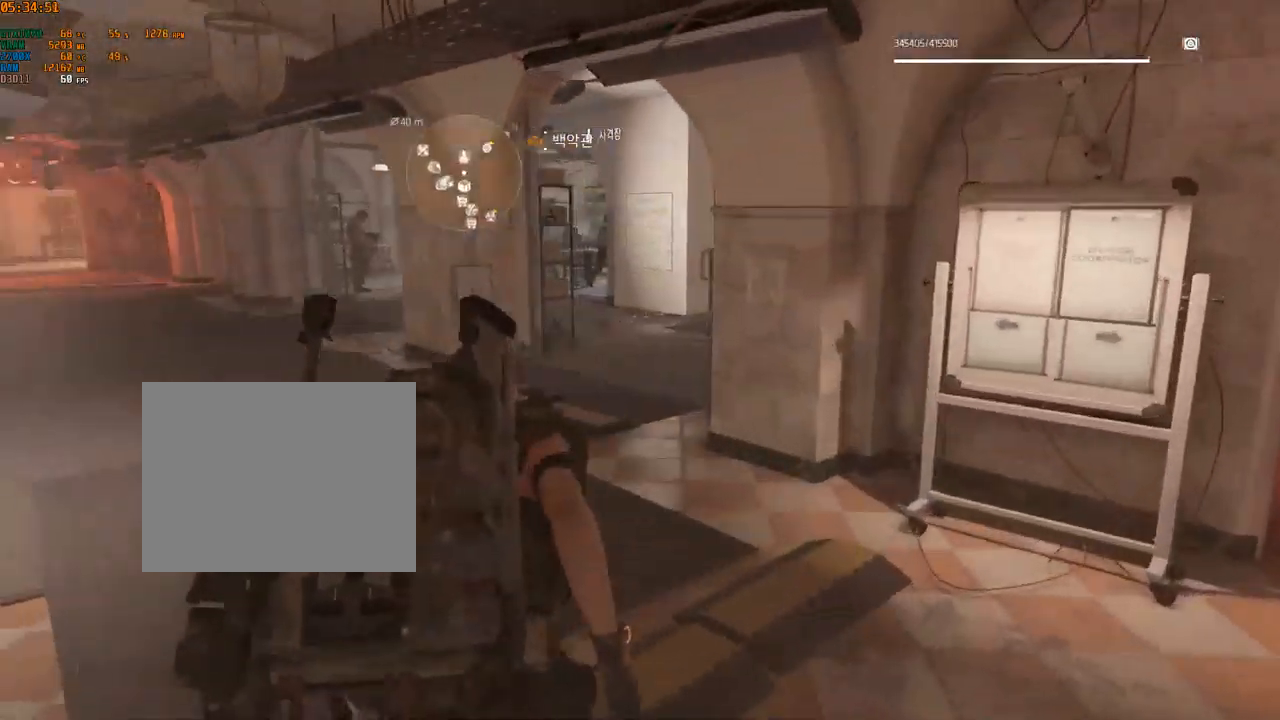
{"buttons": [], "left_stick": "up", "events": []}
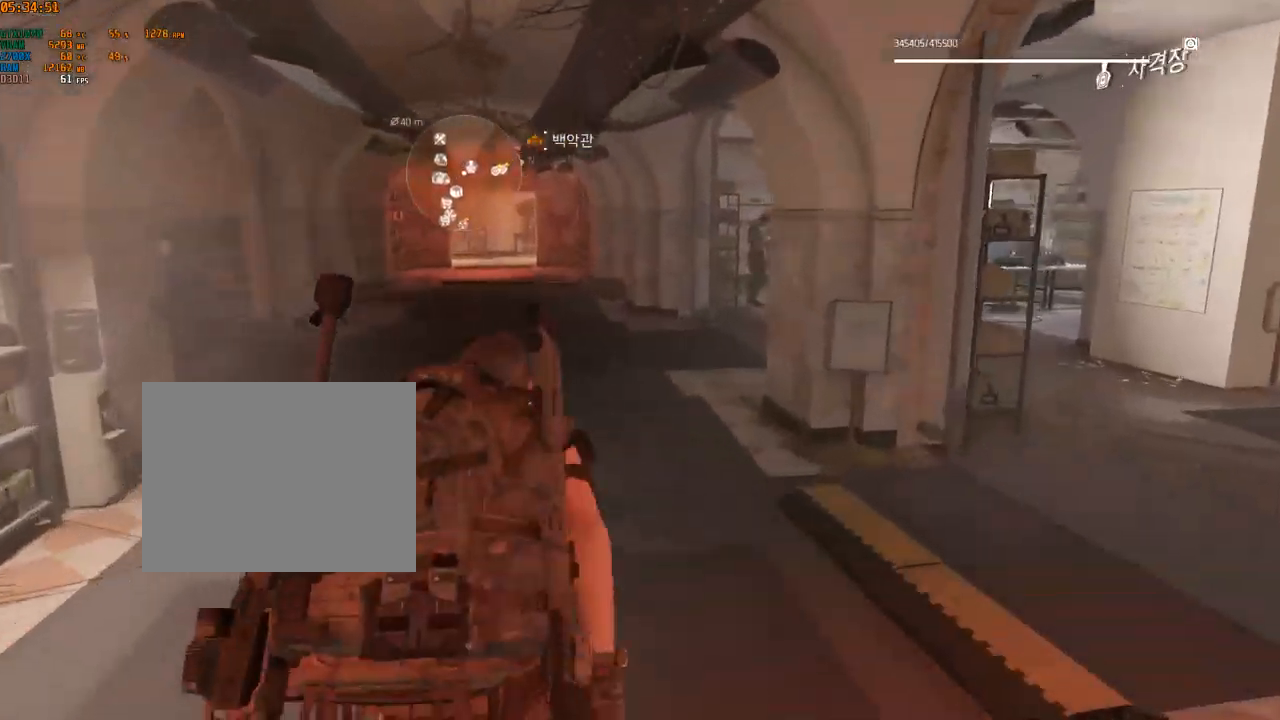
{"buttons": [], "left_stick": "up", "events": []}
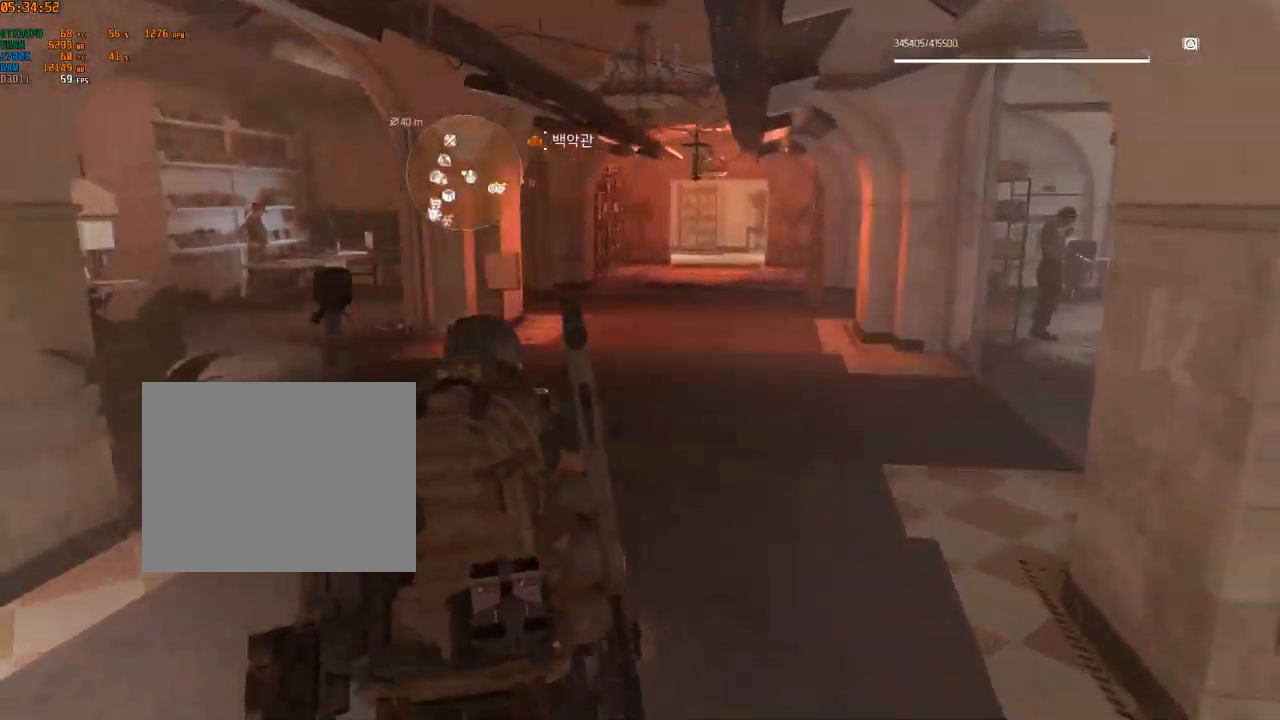
{"buttons": [], "left_stick": "up", "events": []}
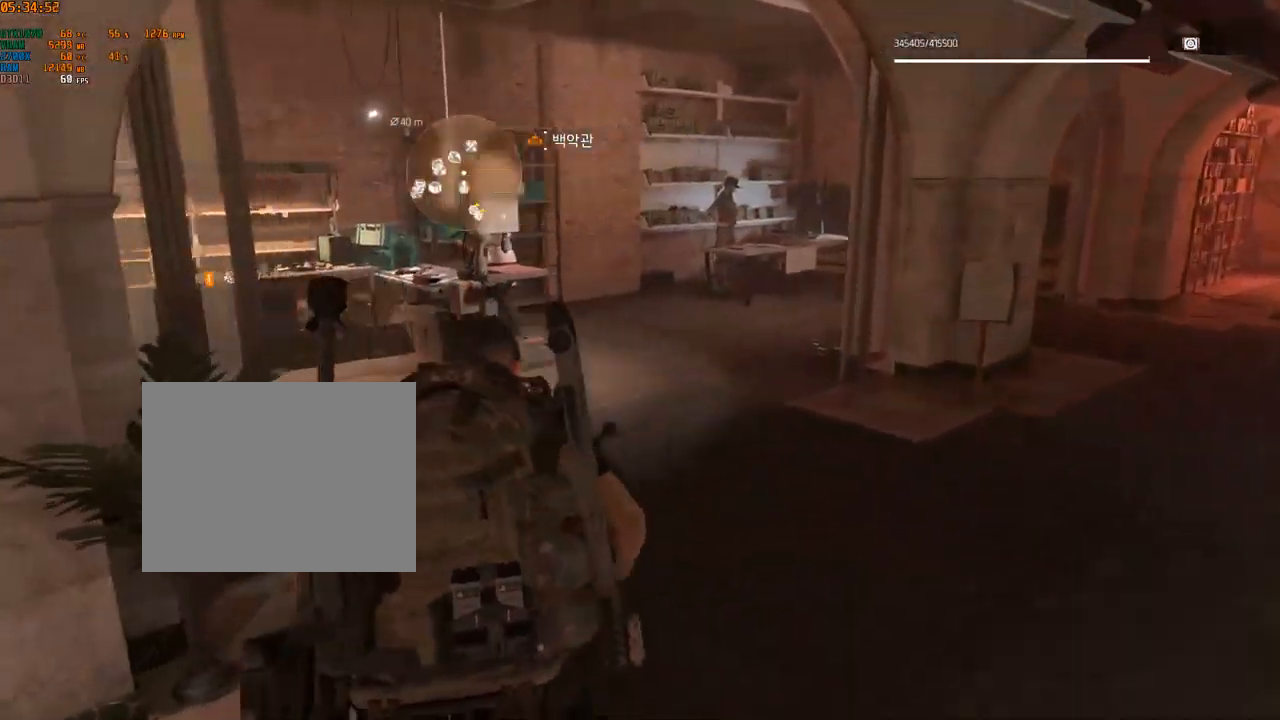
{"buttons": [], "left_stick": "center", "events": [[200, "left_stick", "center"]]}
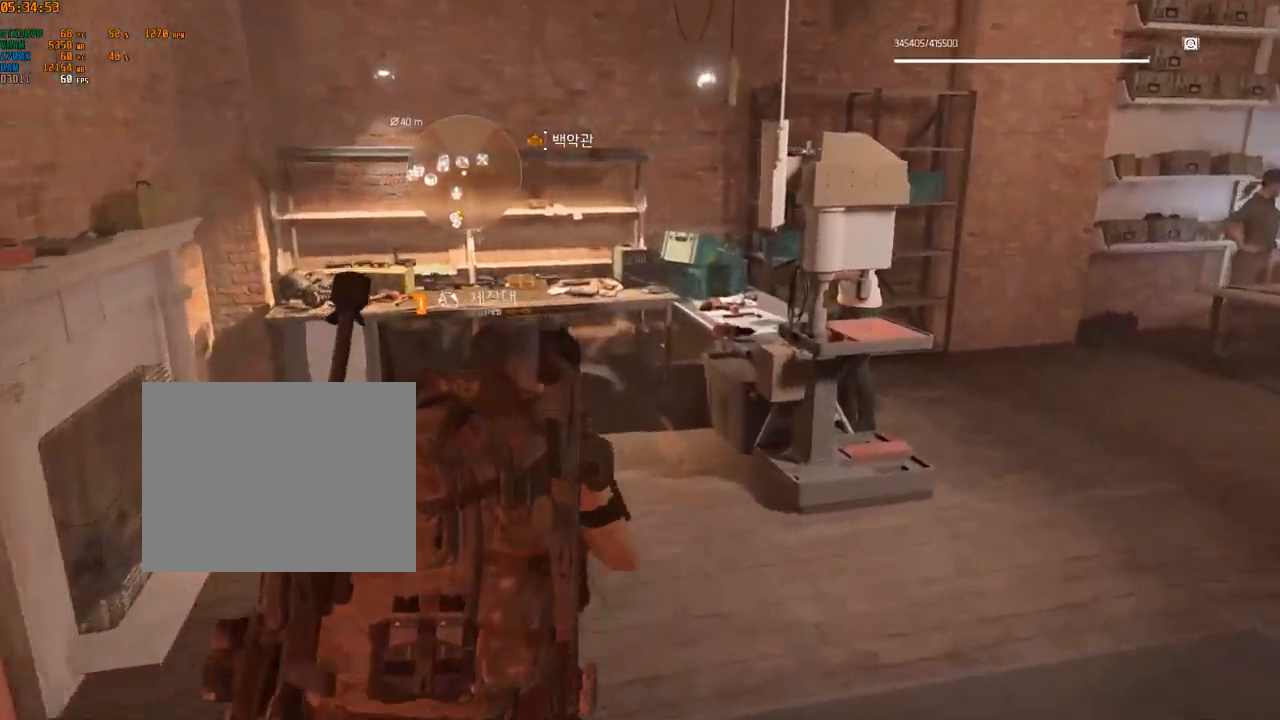
{"buttons": [], "left_stick": "up-left", "events": [[66, "left_stick", "up"], [316, "left_stick", "up-left"]]}
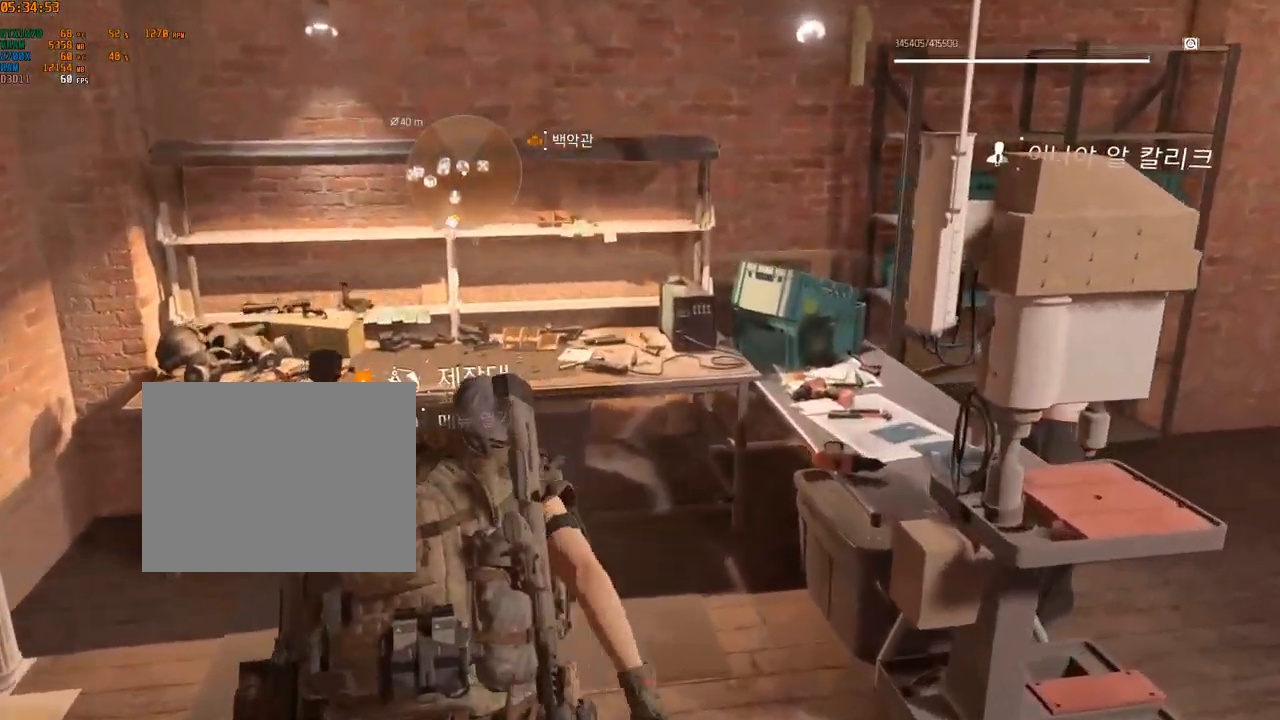
{"buttons": [], "left_stick": "center", "events": [[133, "left_stick", "center"]]}
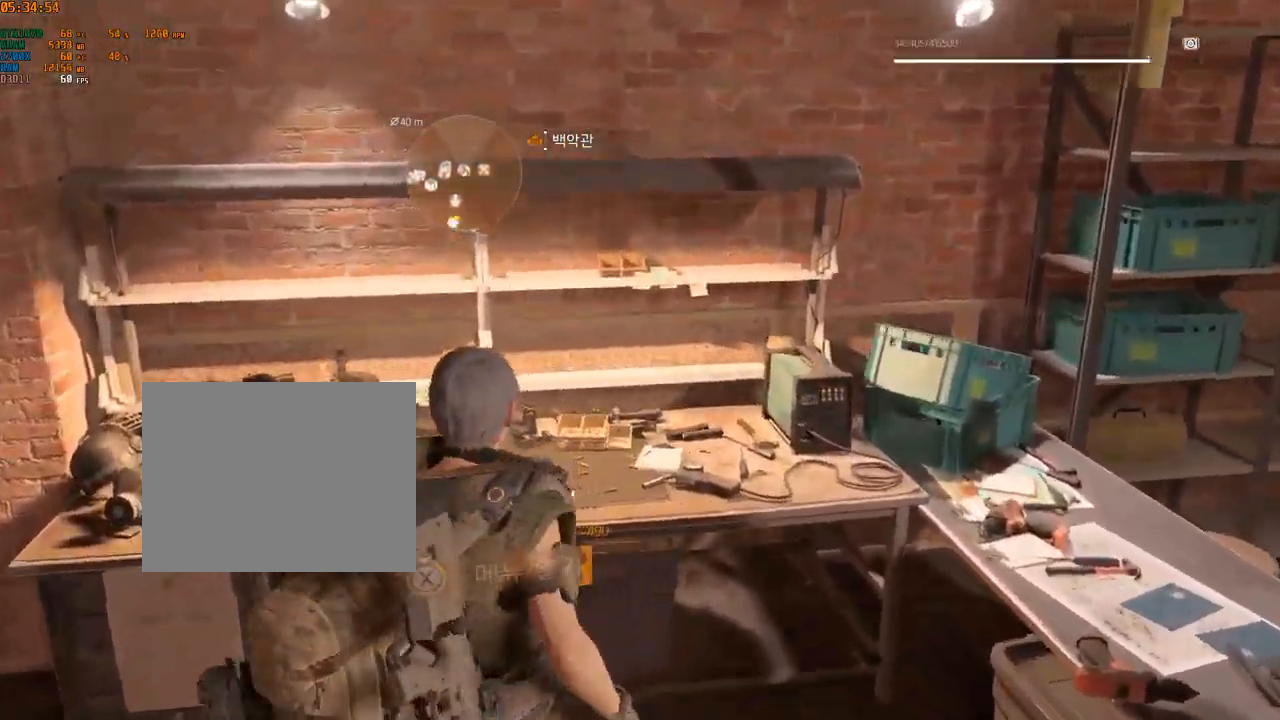
{"buttons": [], "left_stick": "center", "events": []}
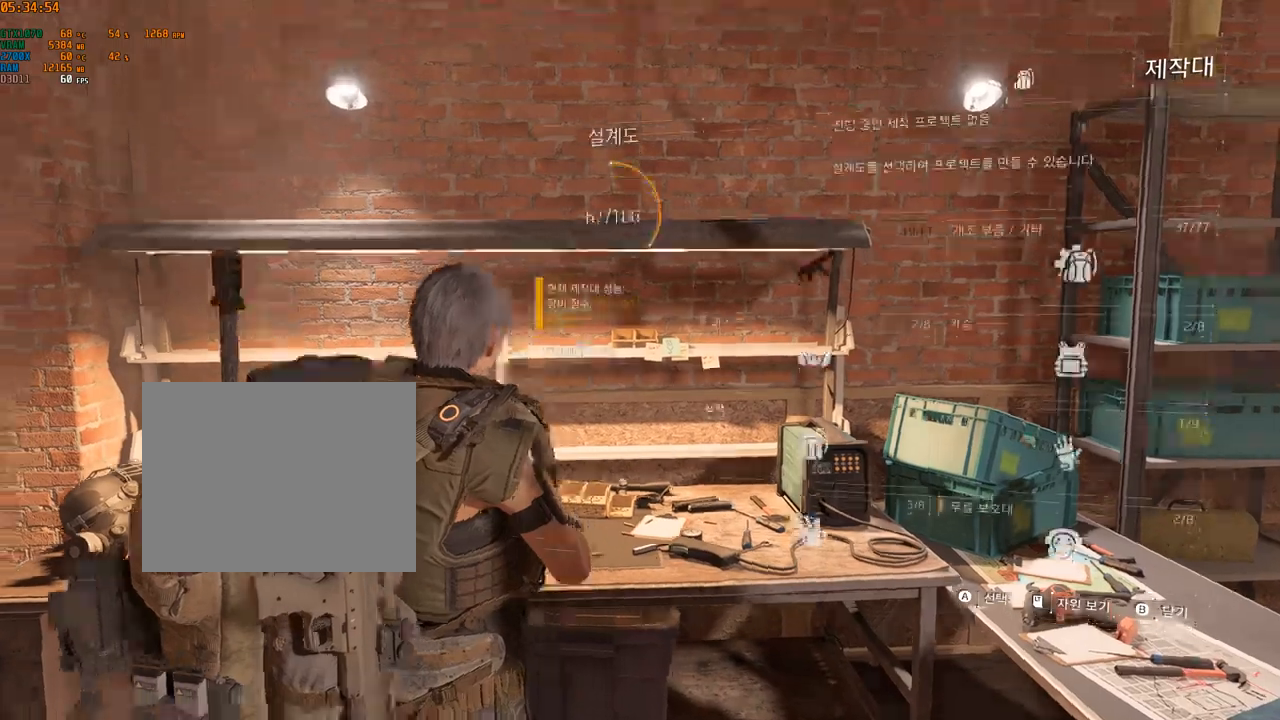
{"buttons": [], "left_stick": "center", "events": []}
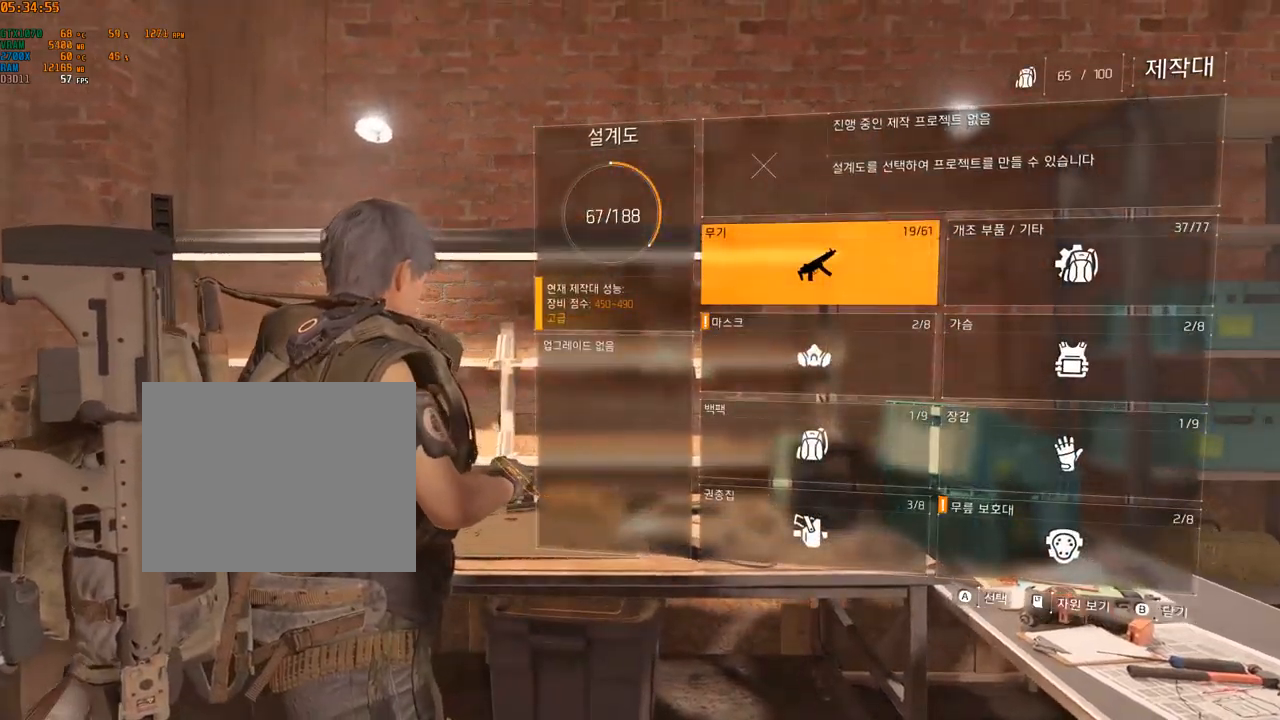
{"buttons": [], "left_stick": "center", "events": []}
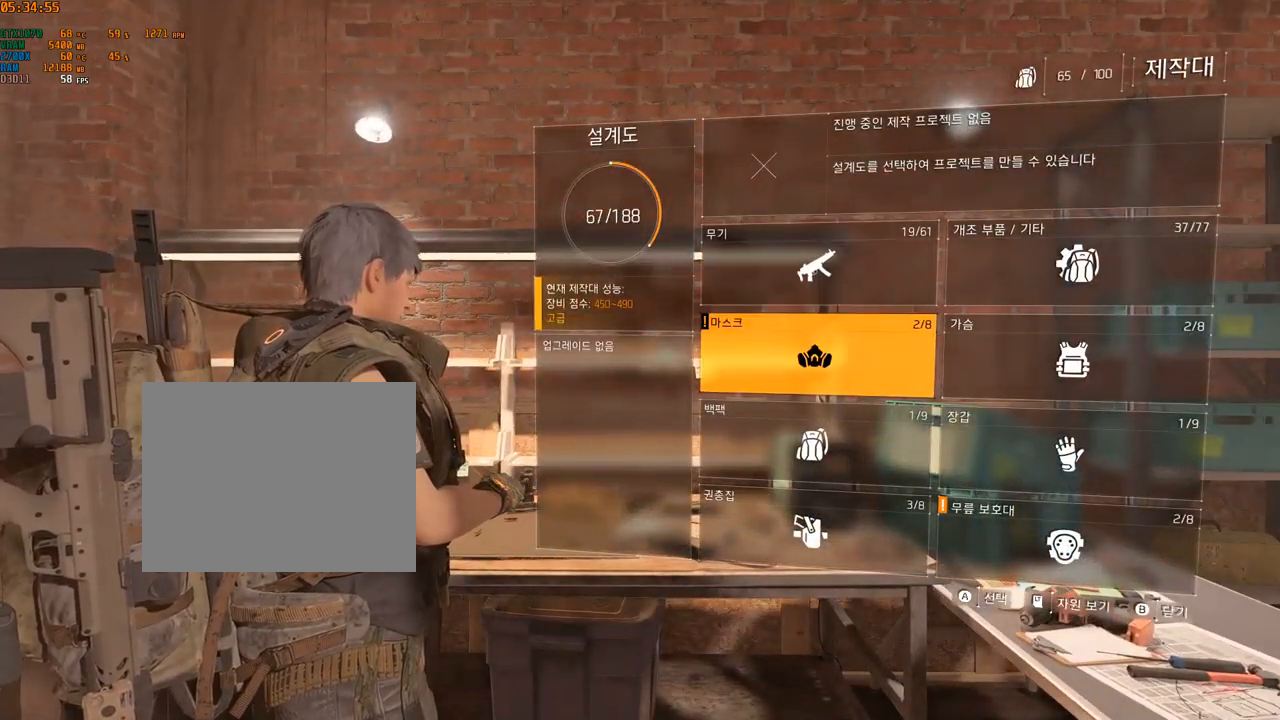
{"buttons": [], "left_stick": "center", "events": [[33, "A", "down"], [133, "A", "up"]]}